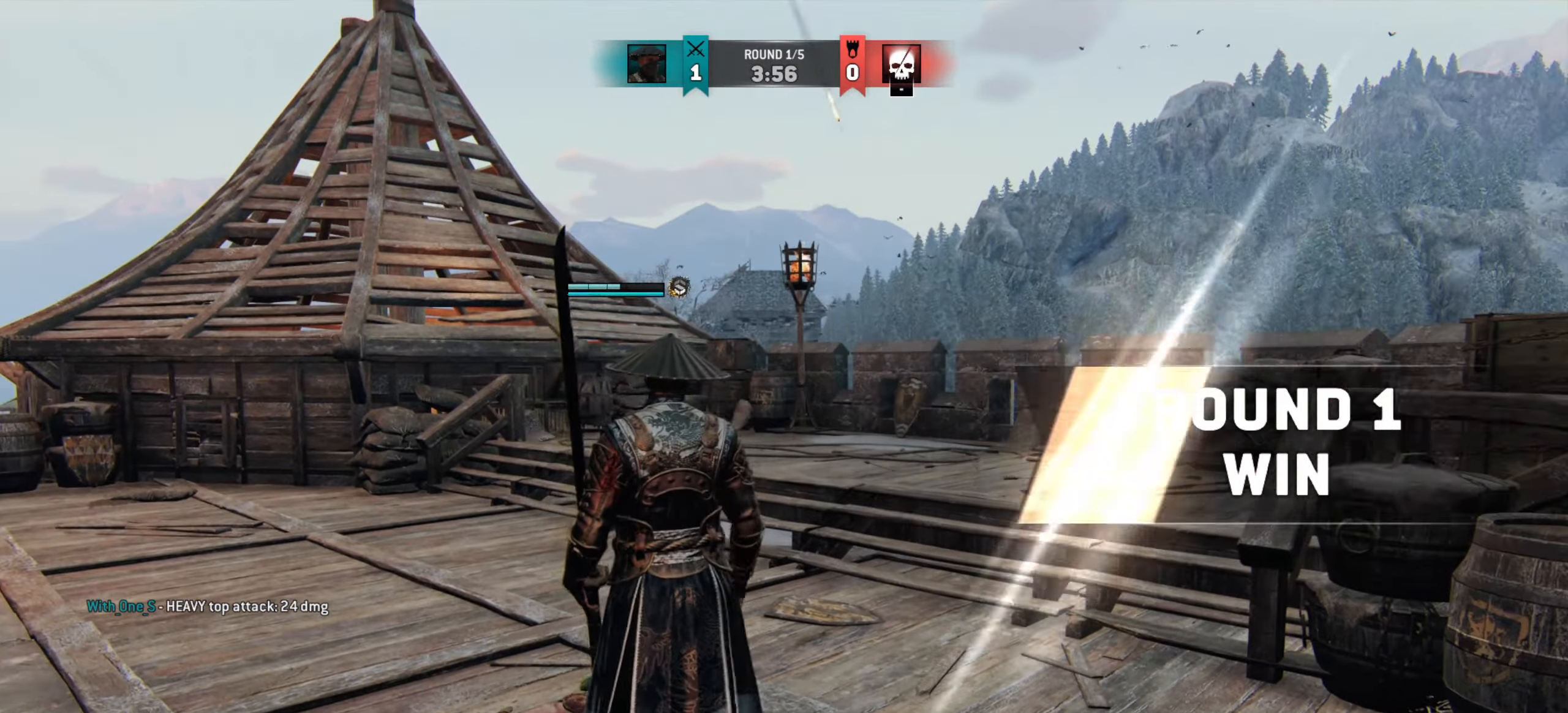
Gameplay with keyboard and mouse; each line is a JSON object with the keys and mouse buttons held at the frame after it. "events" lists presses ("down") and releases ("up") of "a", "ctrl", "d", "e", "q", "s", "shift", "space", "w", "mouse_left", "mouse_wheel", "mouse_right", "mouse_mb4" and "mouse_mb5" between this image and that frame as [ms after this image, input, new state], when the widget could be followed in between. "mouse_left", "mouse_wheel", "mouse_right", "mouse_mb4", "mouse_mb5" = the "left", "wheel", "right", "mb4", "mb5" buttons of the "mouse" list. No other keys are recorded. "wheel" means that the mouse wheel is clicked or scrolled. Mouse movement is not recorded.
{"keys": ["w"], "mouse": [], "events": [[83, "w", "down"]]}
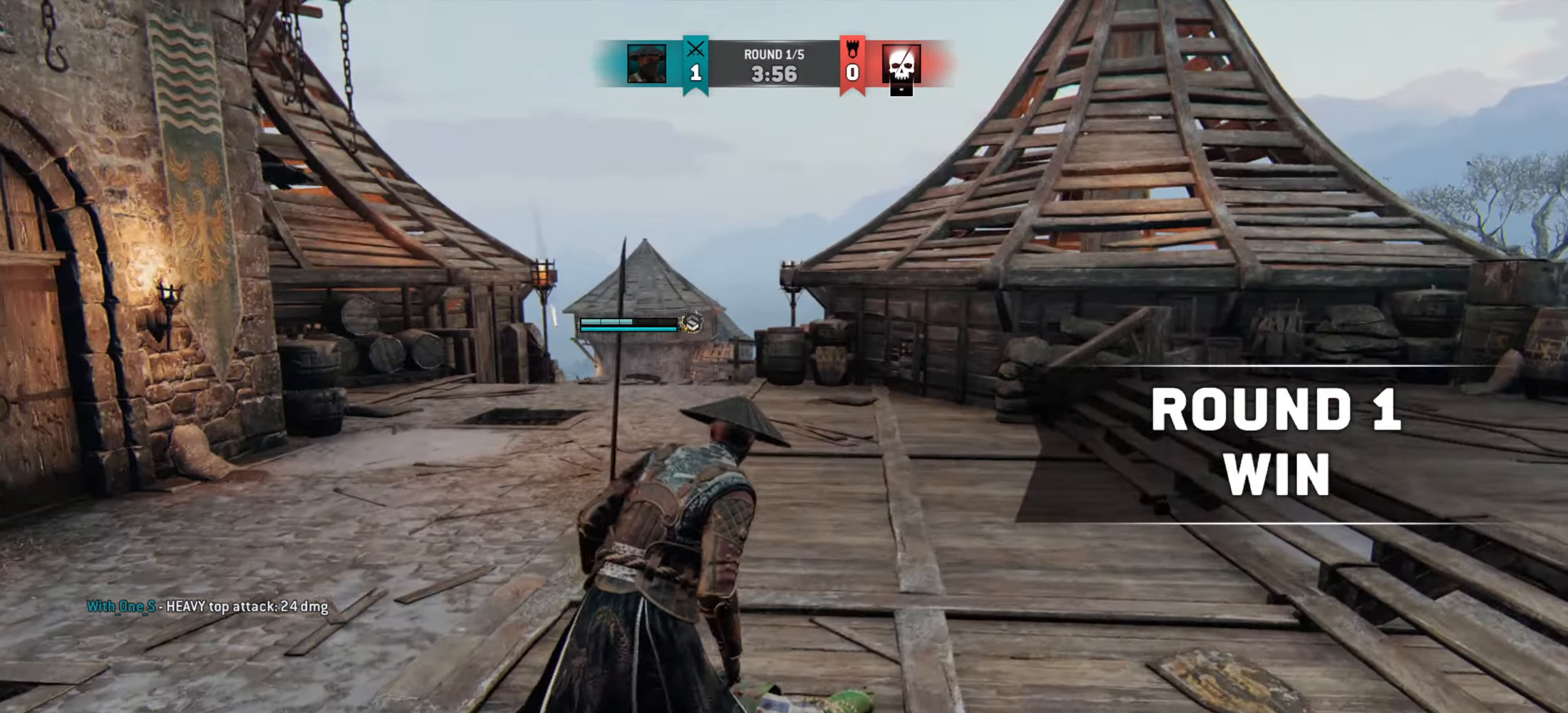
{"keys": ["w"], "mouse": [], "events": [[117, "shift", "down"], [301, "shift", "up"]]}
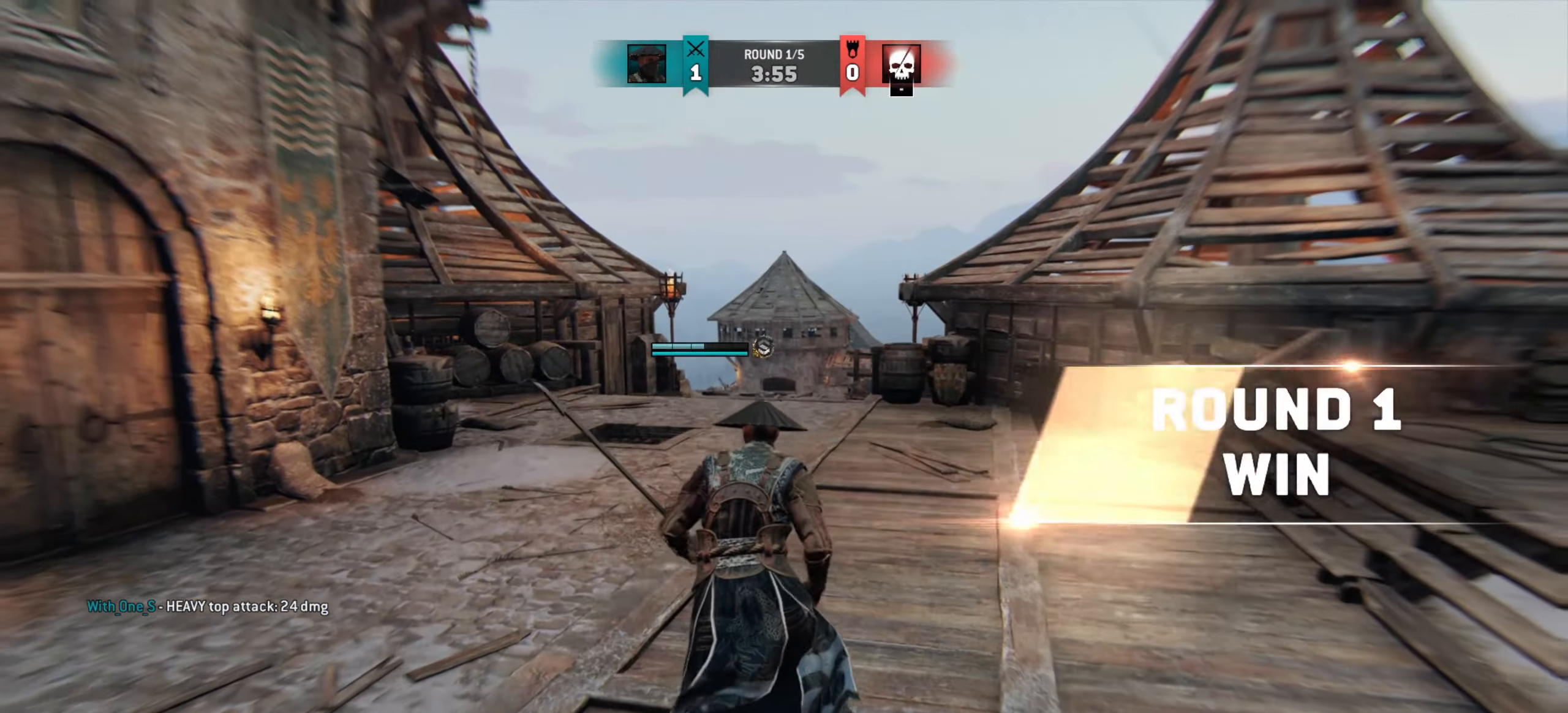
{"keys": ["w"], "mouse": [], "events": [[33, "a", "down"], [167, "a", "up"]]}
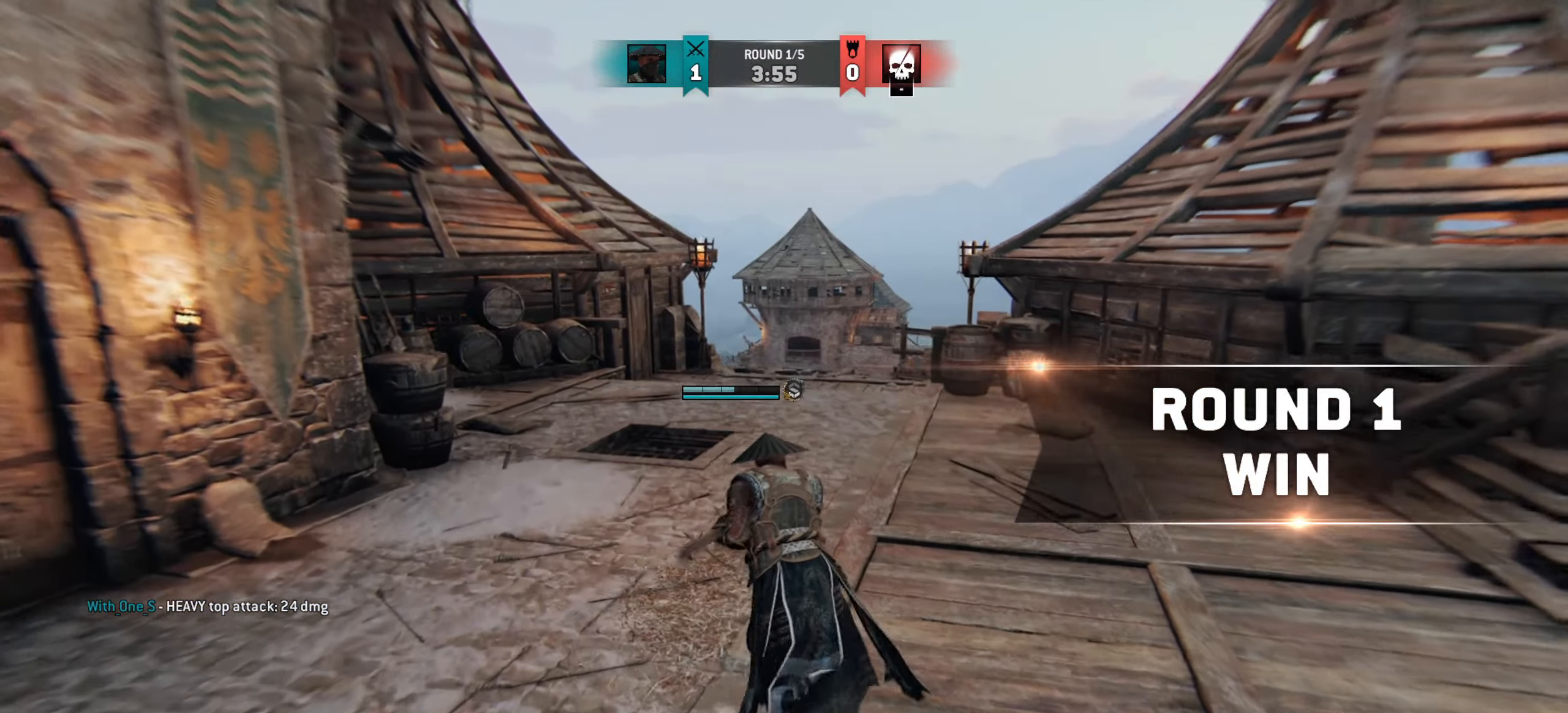
{"keys": ["w"], "mouse": [], "events": []}
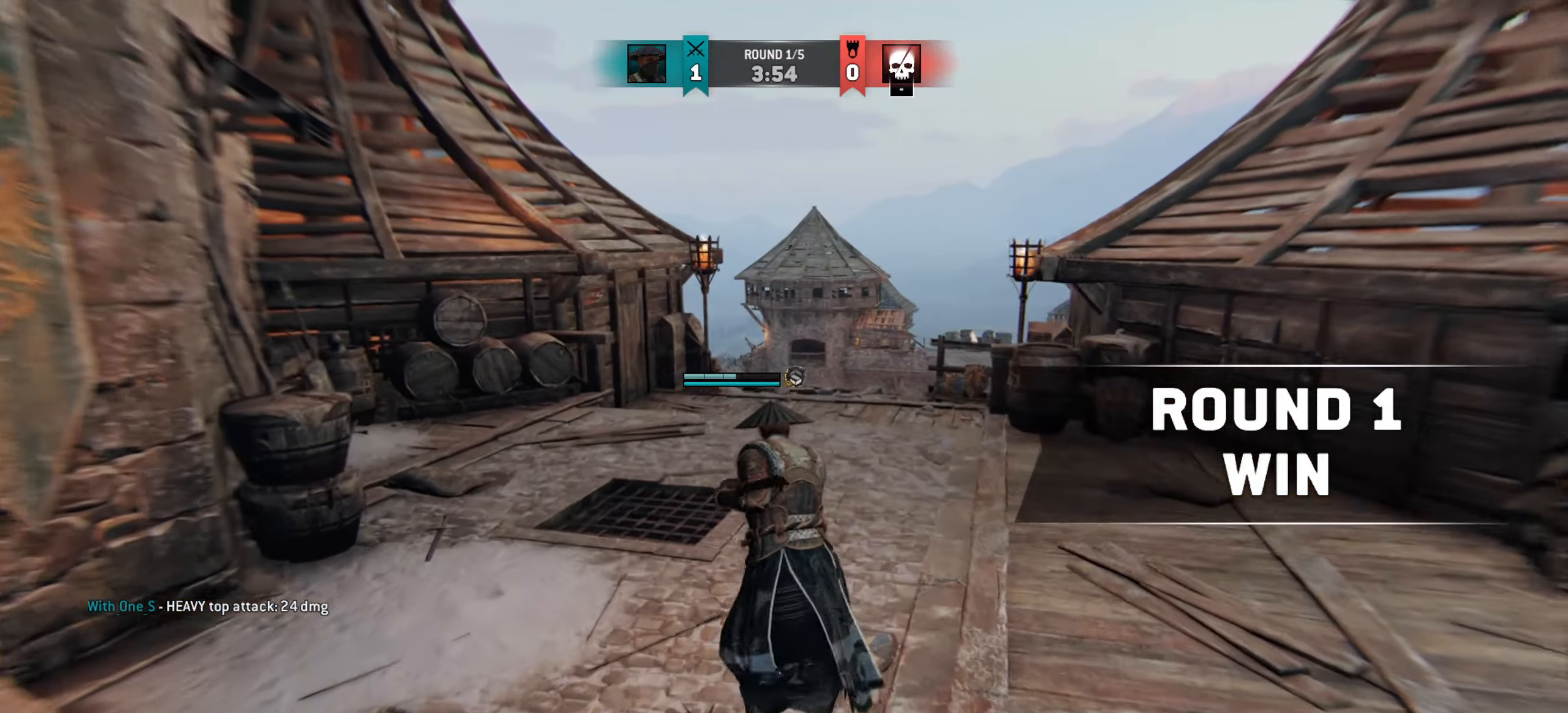
{"keys": ["d", "w"], "mouse": [], "events": [[50, "d", "down"], [217, "d", "up"], [417, "d", "down"]]}
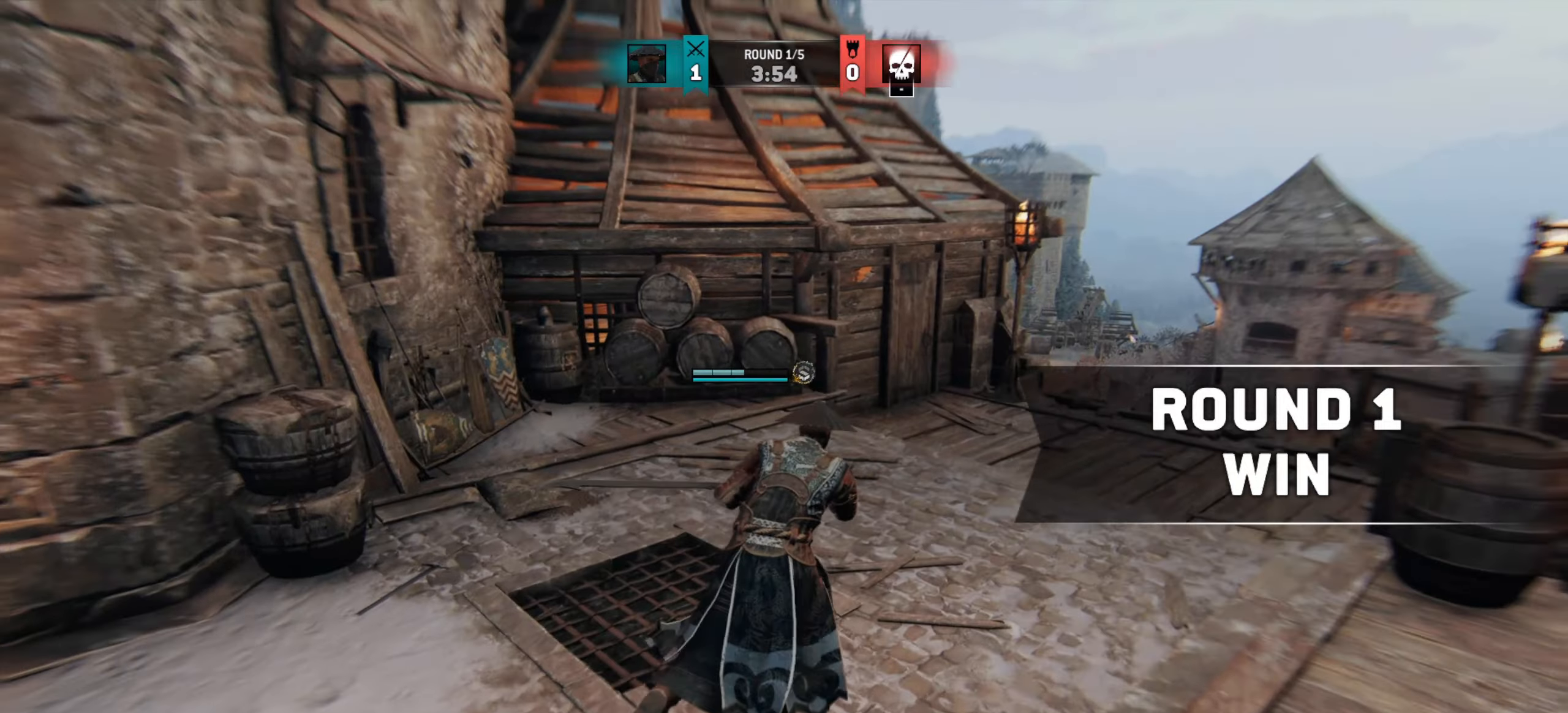
{"keys": [], "mouse": [], "events": [[67, "d", "up"], [67, "w", "up"]]}
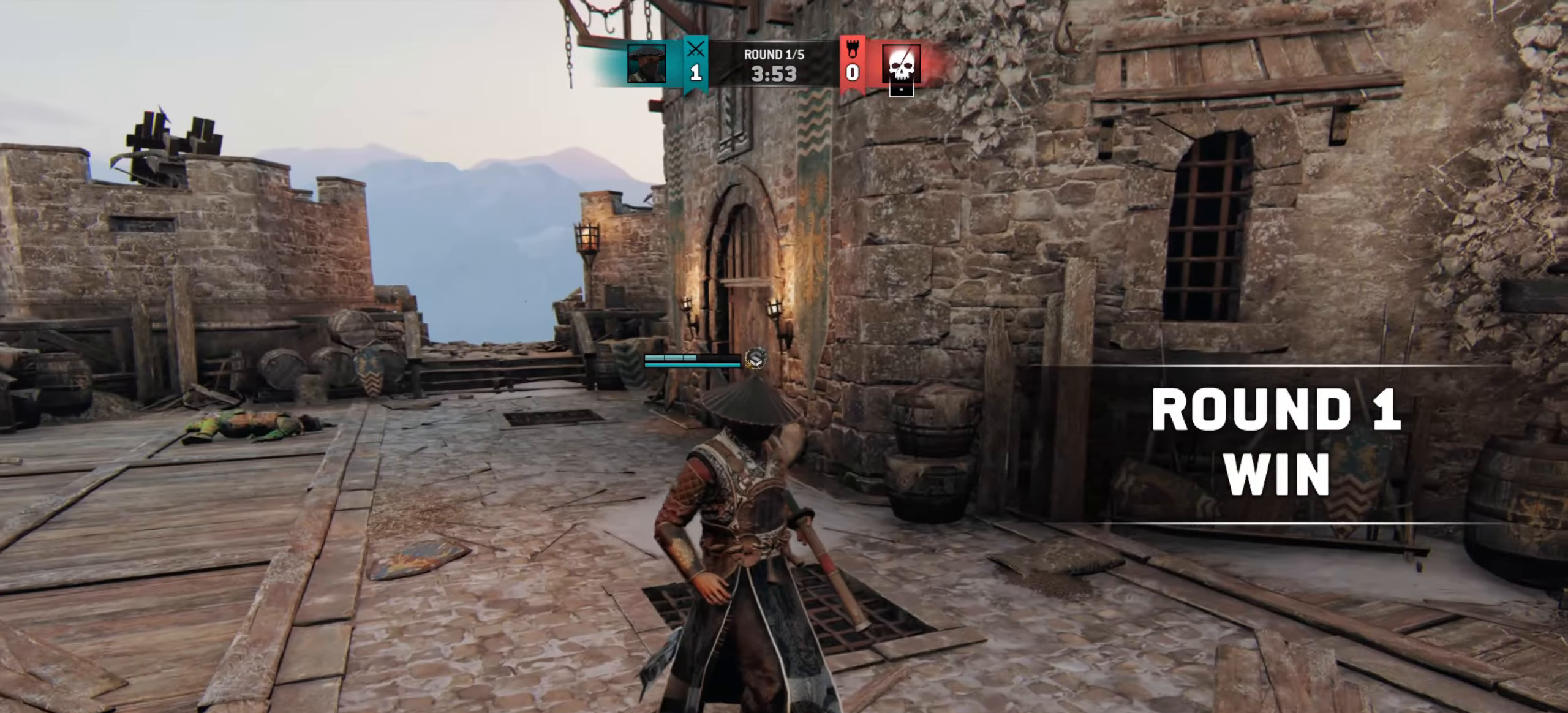
{"keys": [], "mouse": [], "events": [[17, "a", "down"], [117, "w", "down"], [217, "a", "up"], [434, "w", "up"]]}
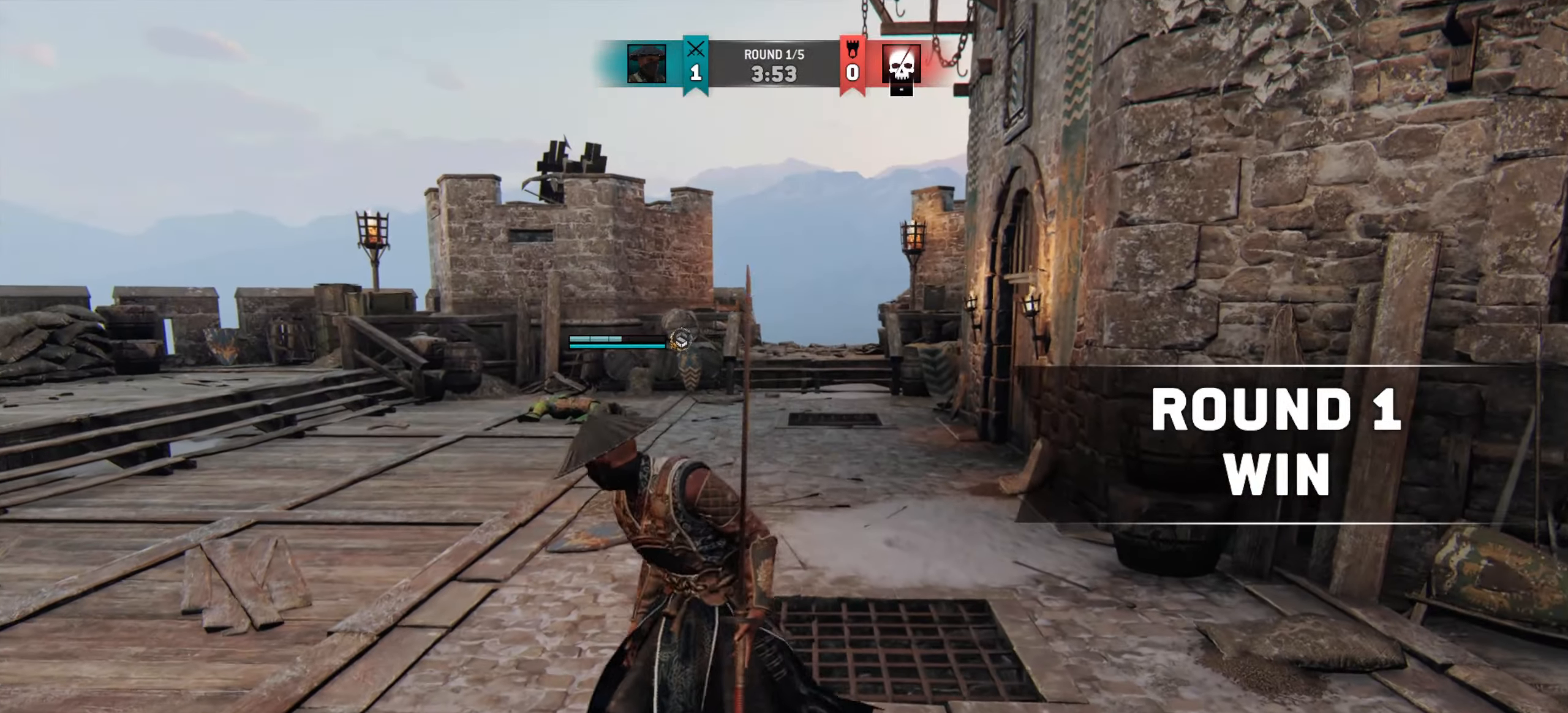
{"keys": [], "mouse": [], "events": [[200, "w", "down"], [383, "w", "up"]]}